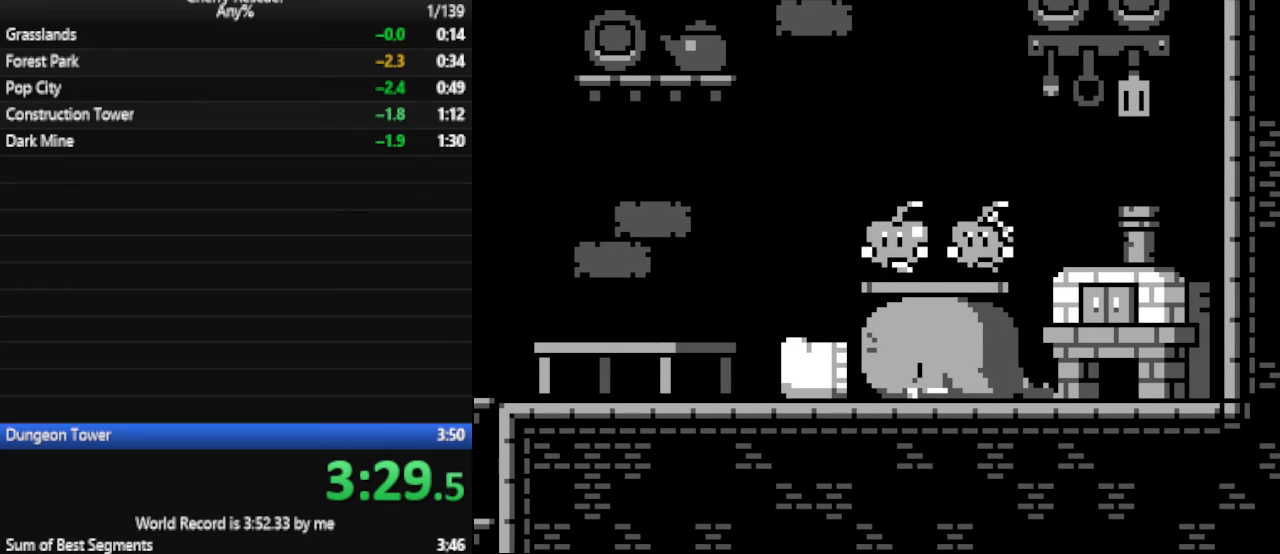
Gameplay with keyboard; each line is a JSON object with the keys held at the frame after it. "events" lists presses ("down") and releases ("up") of ".", "/", "0", "1", "2", "3", "4", "5", "6", "7", "8", "9", "a", "alt_l", "alt_r", "b", "backspace", "c", "caps_lock", "comma", "ctrl_l", "ctrl_r", "d", "down", "e", "escape", "f", "f1", "f10", "f11", "f12", "f2", "f3", "f4", "f5", "f6", "f7", "f8", "f9", "g", "h", "i", "j", "k", "l", "lbracket", "left", "m", "n", "num0", "num1", "num2", "num3", "num4", "num5", "num6", "num7", "num8", "num9", "o", "p", "q", "quote", "r", "rbracket", "return", "right", "s", "semicolon", "shift_l", "shift_r", "space", "super", "t", "tab", "tilde", "u", "up", "v", "w", "x", "y" and "z" between this image and that frame as [ms after this image, input, new state], when the widget could be followed in between. No other keys are recorded. Mouse input is not recorded.
{"keys": ["num6"], "events": [[33, "num6", "down"], [67, "a", "up"], [100, "num6", "up"], [167, "num6", "down"], [200, "d", "down"], [267, "num6", "up"], [367, "num6", "down"], [400, "num6", "up"], [500, "d", "up"], [500, "num6", "down"]]}
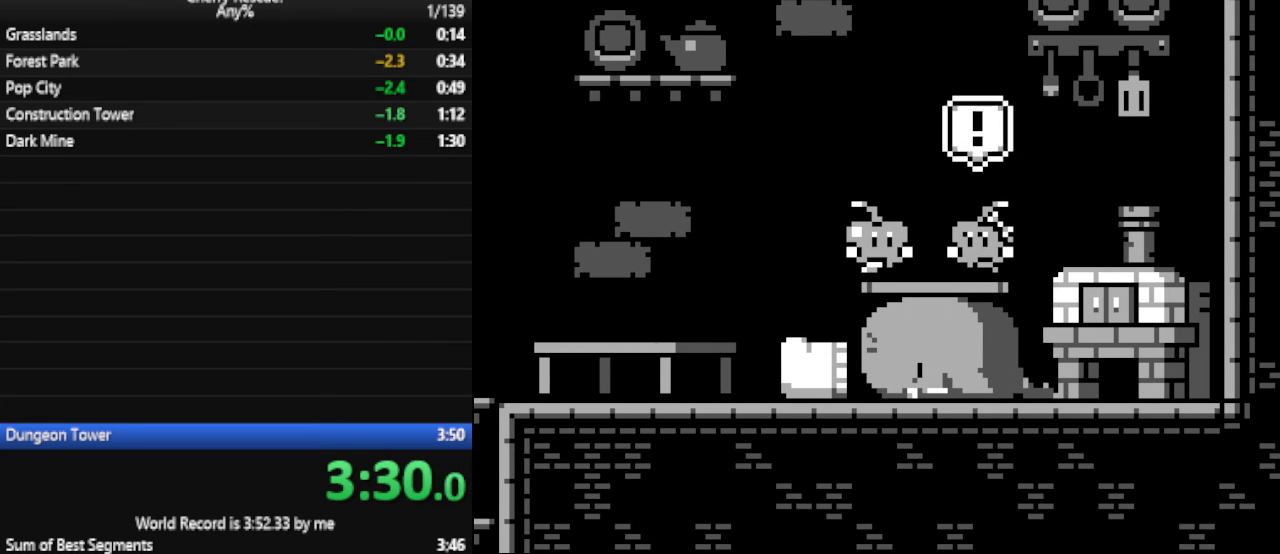
{"keys": ["num6"], "events": [[33, "num6", "up"], [167, "num6", "down"], [267, "num6", "up"], [333, "num6", "down"], [400, "num6", "up"], [500, "num6", "down"]]}
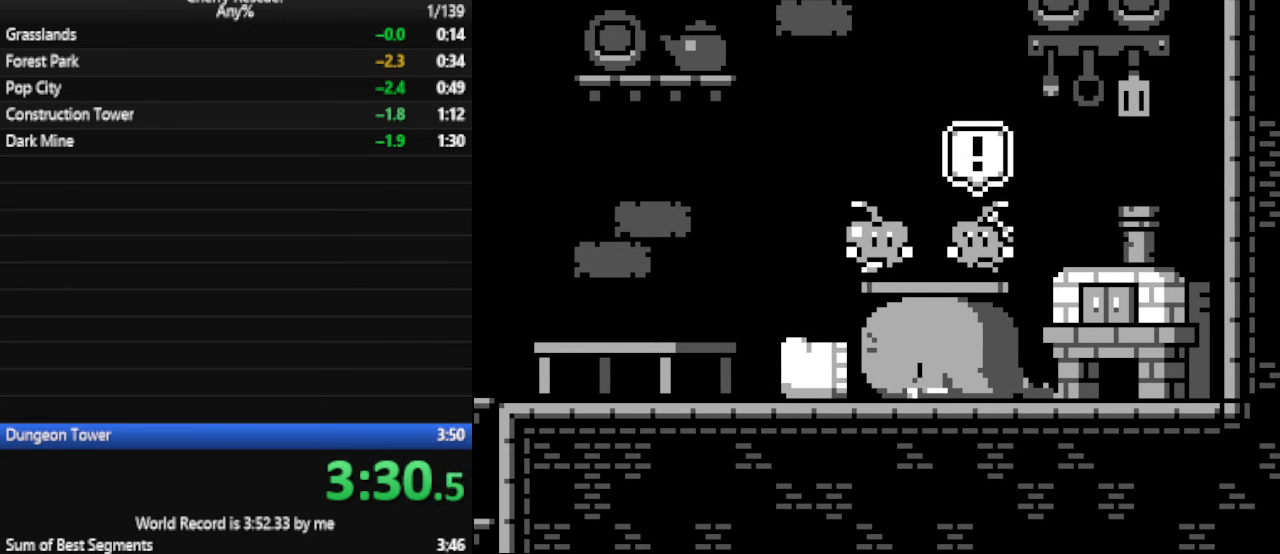
{"keys": ["num4"], "events": [[67, "num6", "up"], [100, "num4", "down"], [133, "num4", "up"], [133, "num6", "down"], [400, "num6", "up"], [467, "num4", "down"]]}
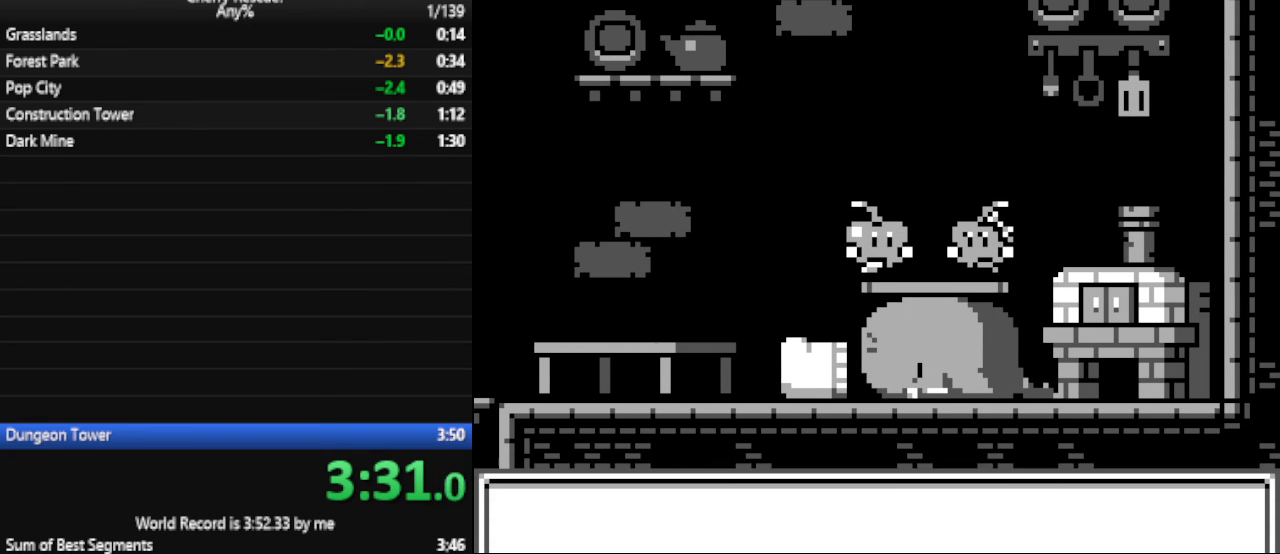
{"keys": ["num4"], "events": [[33, "num6", "down"], [67, "num6", "up"], [167, "num6", "down"], [200, "num6", "up"], [300, "num6", "down"], [367, "num6", "up"], [400, "num6", "down"], [500, "num6", "up"]]}
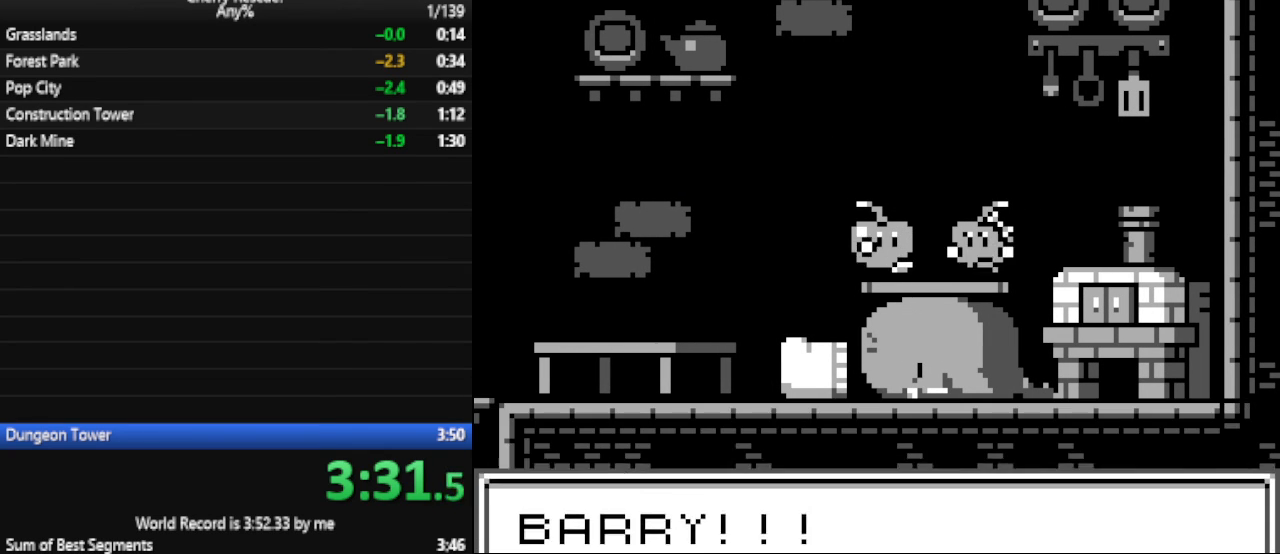
{"keys": ["num4"], "events": [[33, "num6", "down"], [133, "num6", "up"], [167, "num6", "down"], [267, "num6", "up"], [333, "num6", "down"], [367, "num6", "up"], [467, "num6", "down"], [500, "num6", "up"]]}
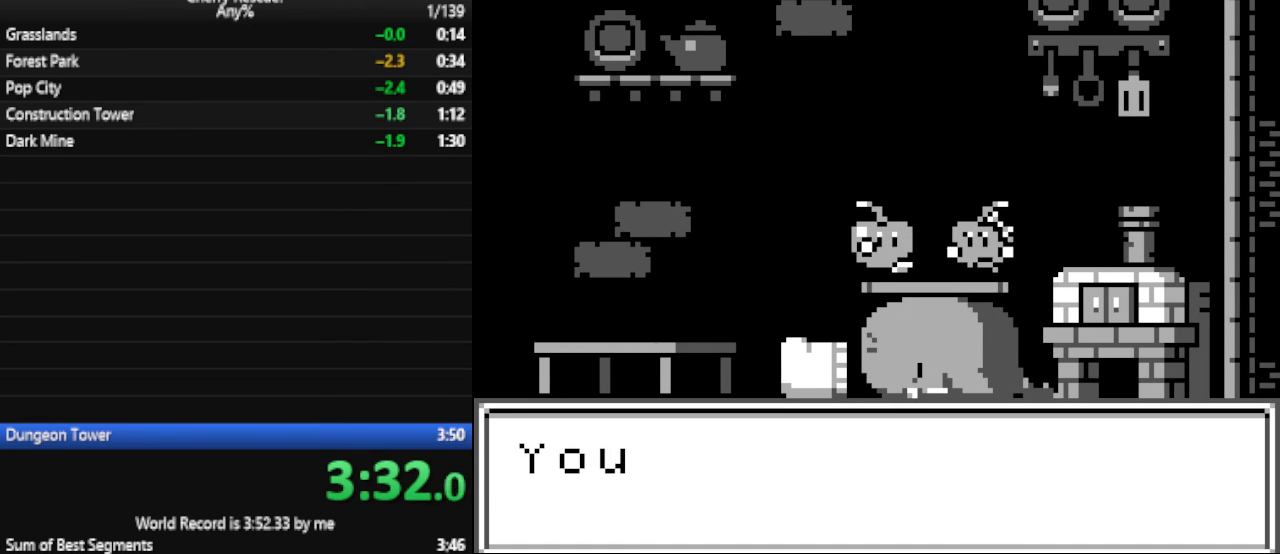
{"keys": ["num4"], "events": [[100, "num6", "down"], [133, "num6", "up"], [233, "num6", "down"], [300, "num6", "up"], [367, "num6", "down"], [433, "num6", "up"]]}
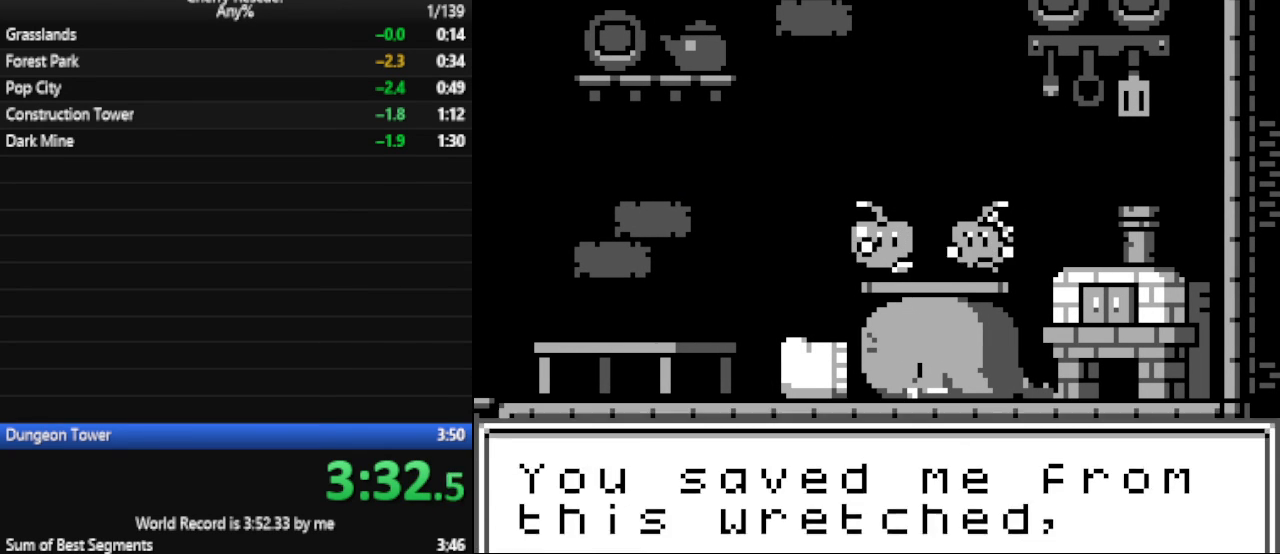
{"keys": ["num4"], "events": [[33, "num6", "down"], [67, "num6", "up"], [100, "num6", "down"], [200, "num6", "up"], [267, "num6", "down"], [300, "num6", "up"], [400, "num6", "down"], [500, "num6", "up"]]}
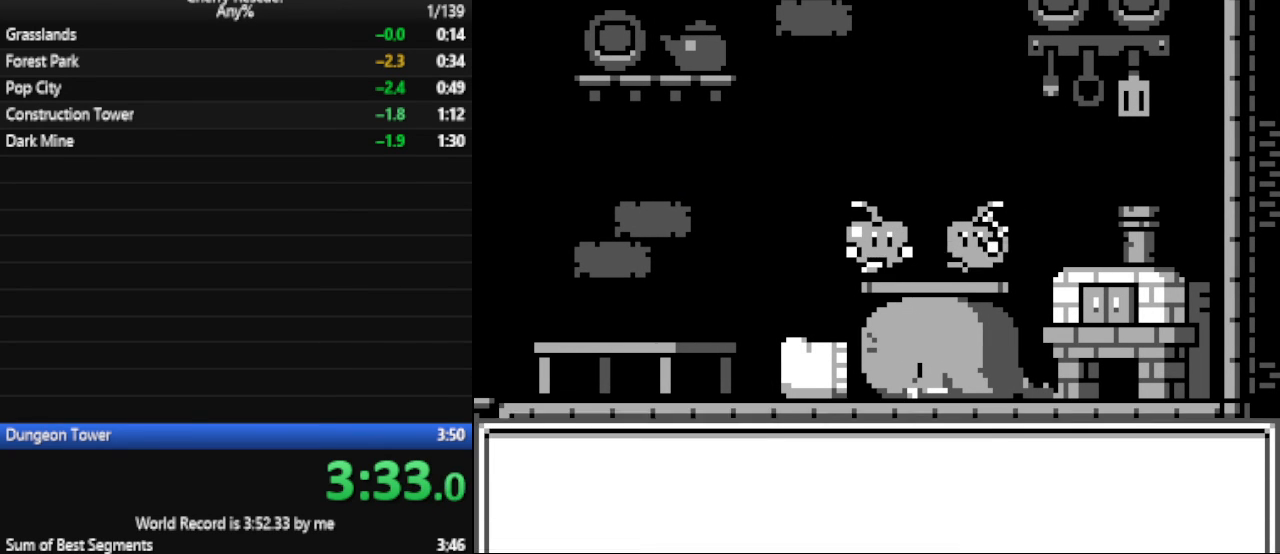
{"keys": ["num4"], "events": [[33, "num6", "down"], [100, "num6", "up"], [167, "num6", "down"], [233, "num6", "up"], [333, "num6", "down"], [367, "num6", "up"], [400, "num6", "down"], [500, "num6", "up"]]}
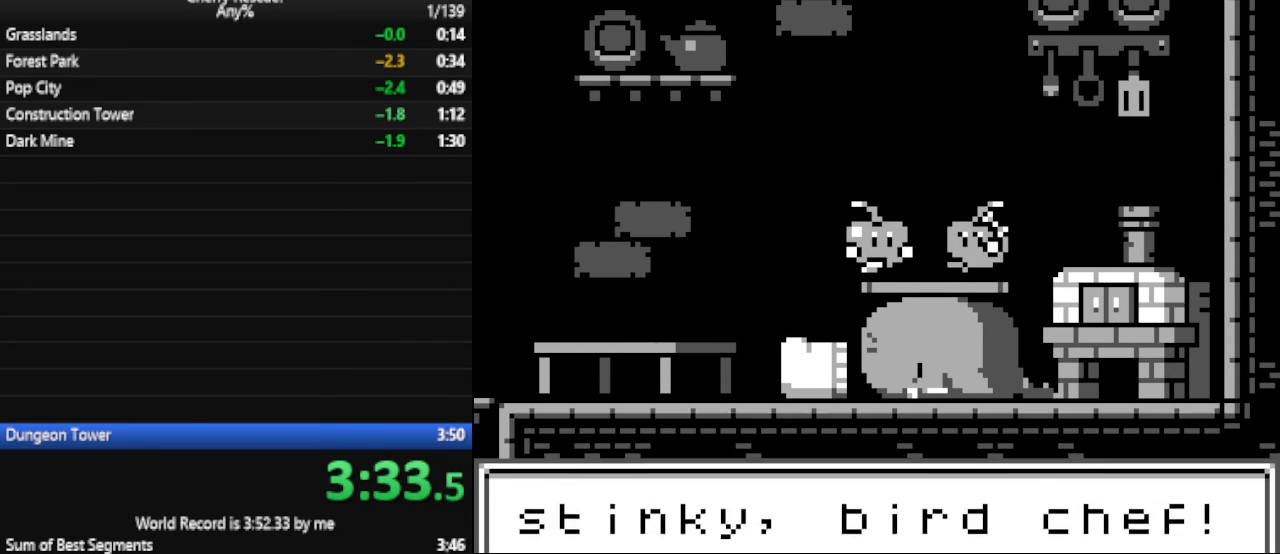
{"keys": ["num4", "num6"], "events": [[33, "num6", "down"], [133, "num6", "up"], [200, "num6", "down"], [233, "num6", "up"], [333, "num6", "down"], [367, "num6", "up"], [467, "num6", "down"]]}
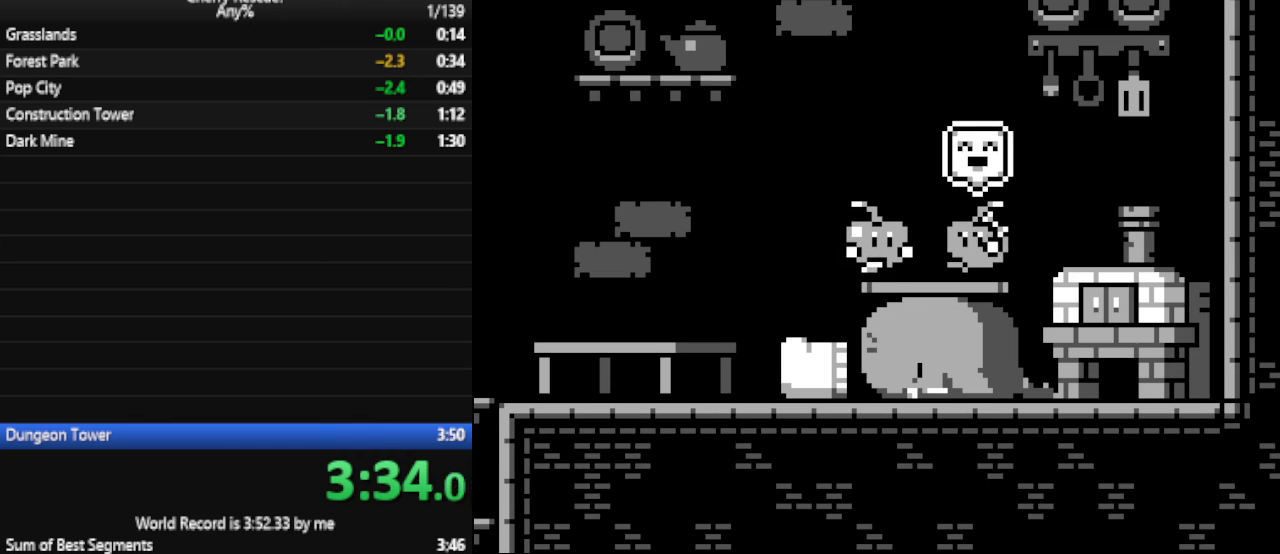
{"keys": ["num4", "num6"], "events": [[33, "num6", "up"], [67, "num6", "down"], [167, "num6", "up"], [267, "num6", "down"], [300, "num6", "up"], [333, "num6", "down"], [433, "num6", "up"], [500, "num6", "down"]]}
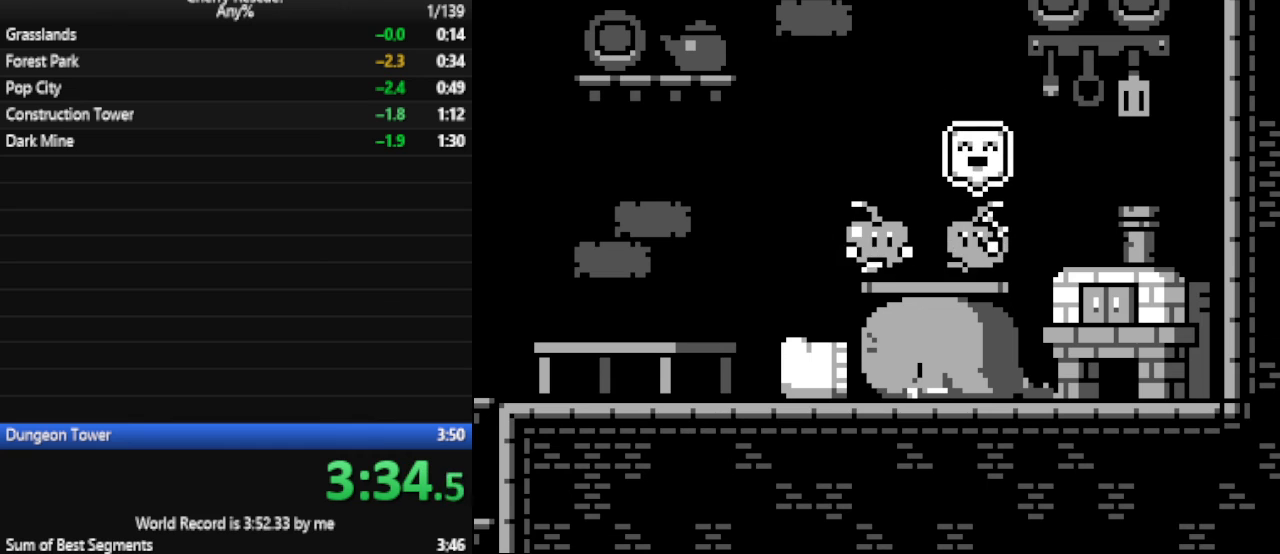
{"keys": [], "events": [[33, "num6", "up"], [167, "num4", "up"]]}
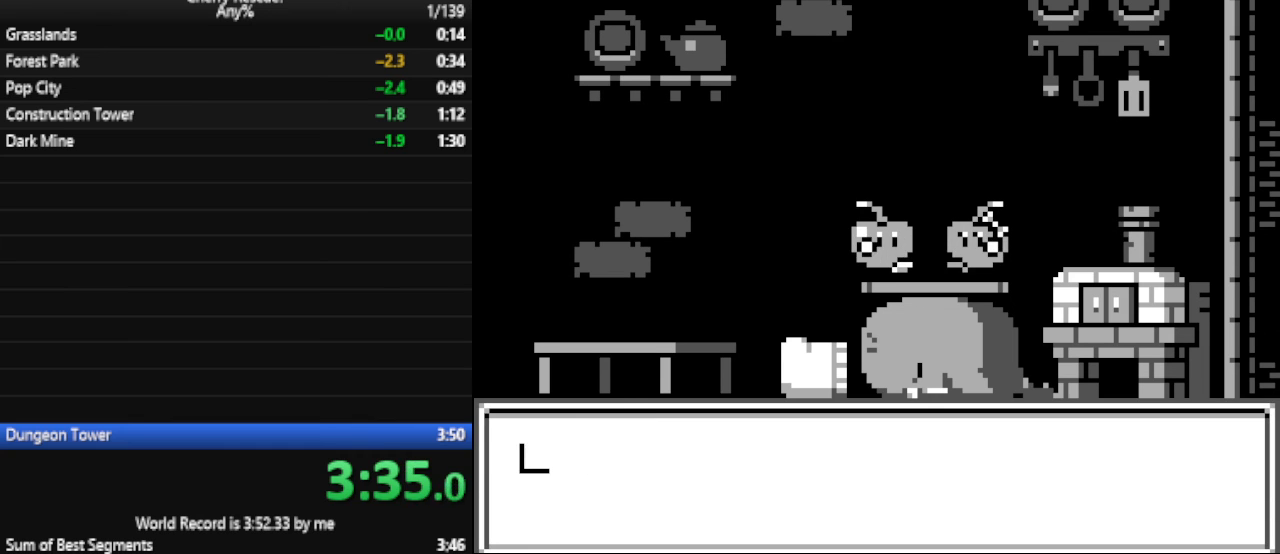
{"keys": ["num4"], "events": [[233, "num4", "down"], [367, "num6", "down"], [467, "num6", "up"]]}
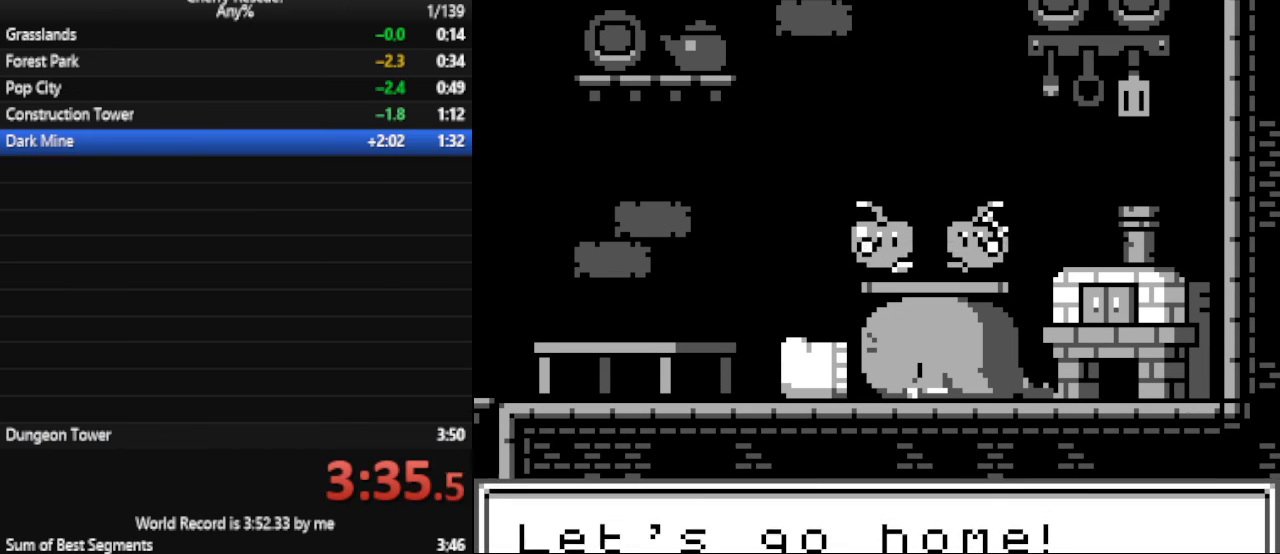
{"keys": ["num4", "num6"], "events": [[33, "num6", "down"], [100, "num6", "up"], [200, "num6", "down"], [267, "num6", "up"], [367, "num6", "down"], [400, "num6", "up"], [500, "num6", "down"]]}
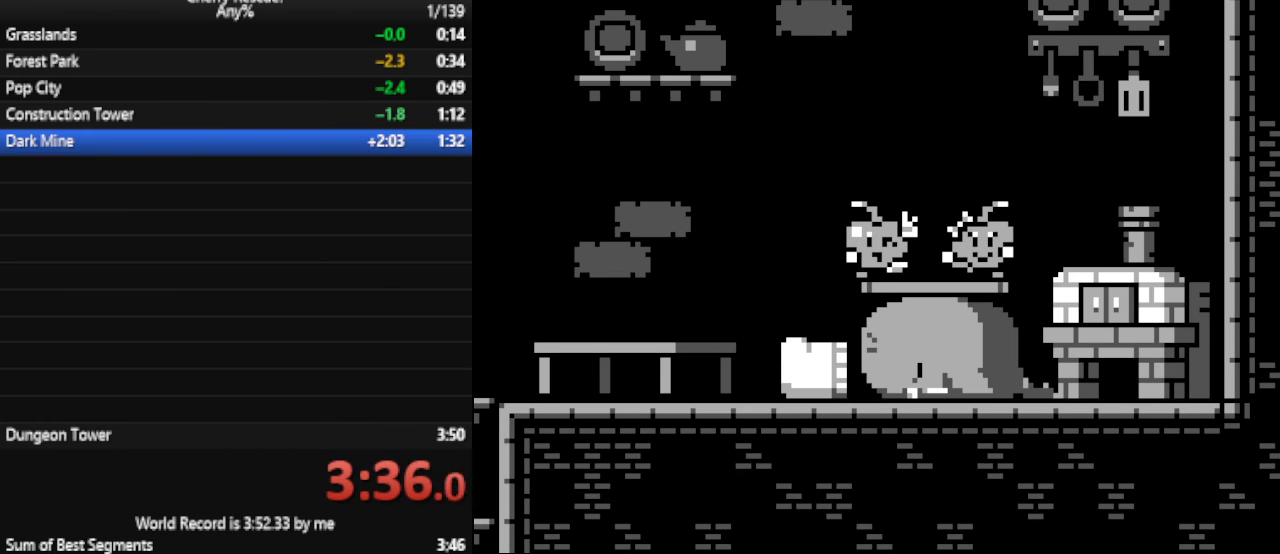
{"keys": ["num4"], "events": [[33, "num6", "up"], [133, "num6", "down"], [233, "num6", "up"]]}
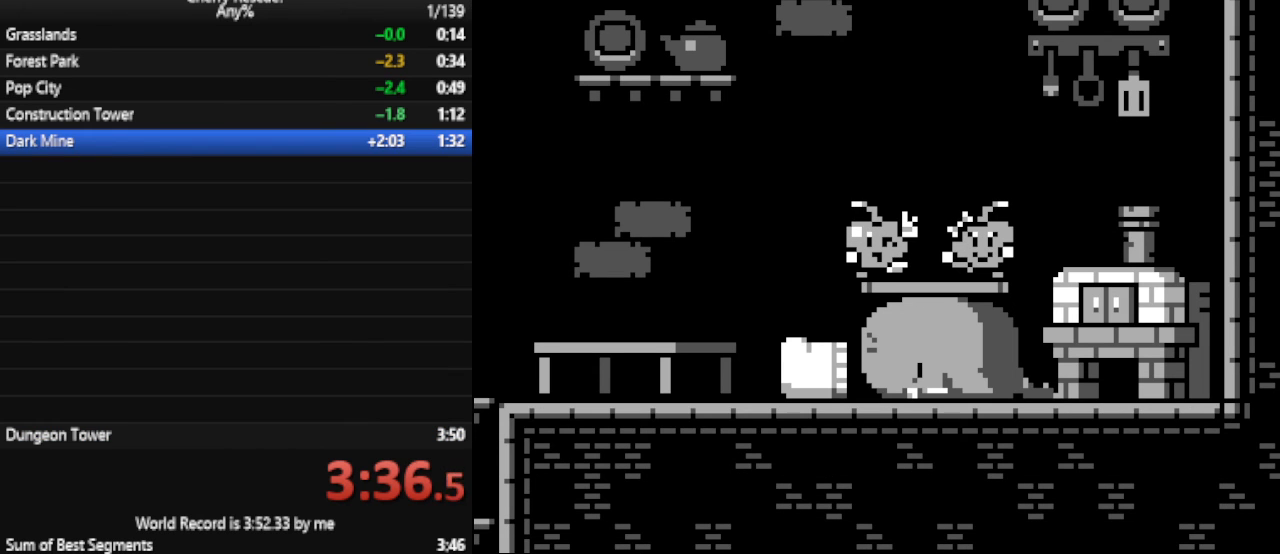
{"keys": [], "events": [[333, "num4", "up"]]}
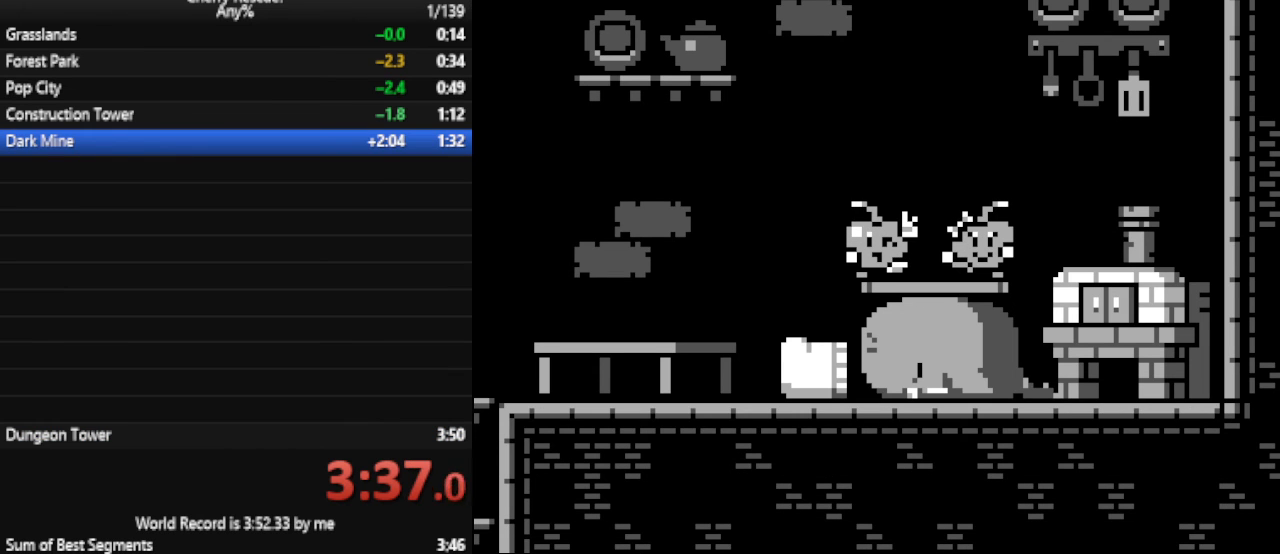
{"keys": [], "events": []}
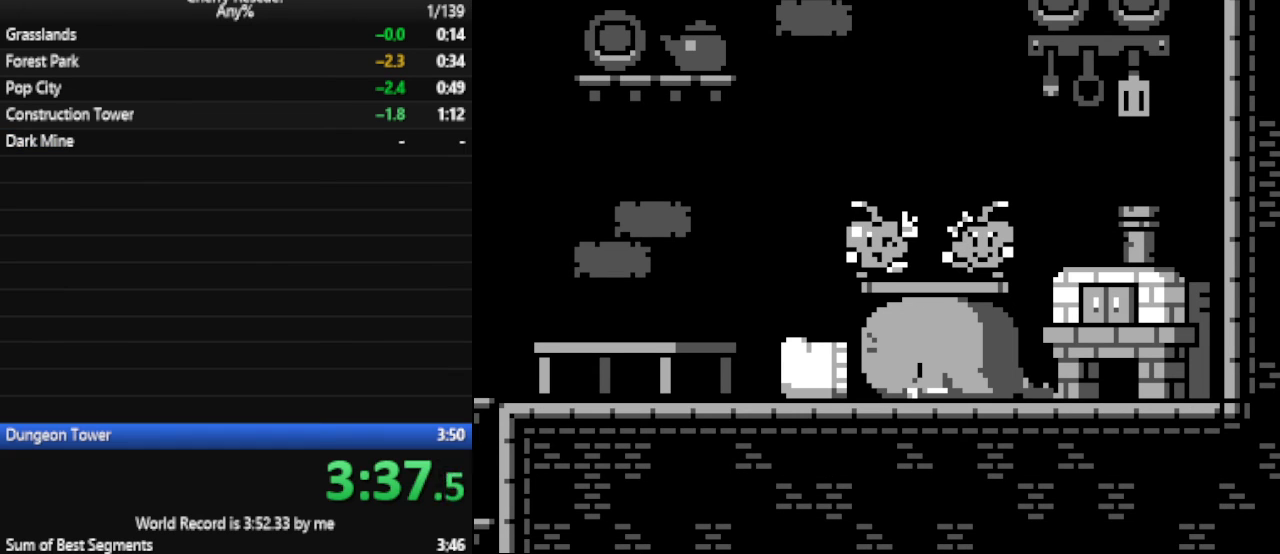
{"keys": [], "events": []}
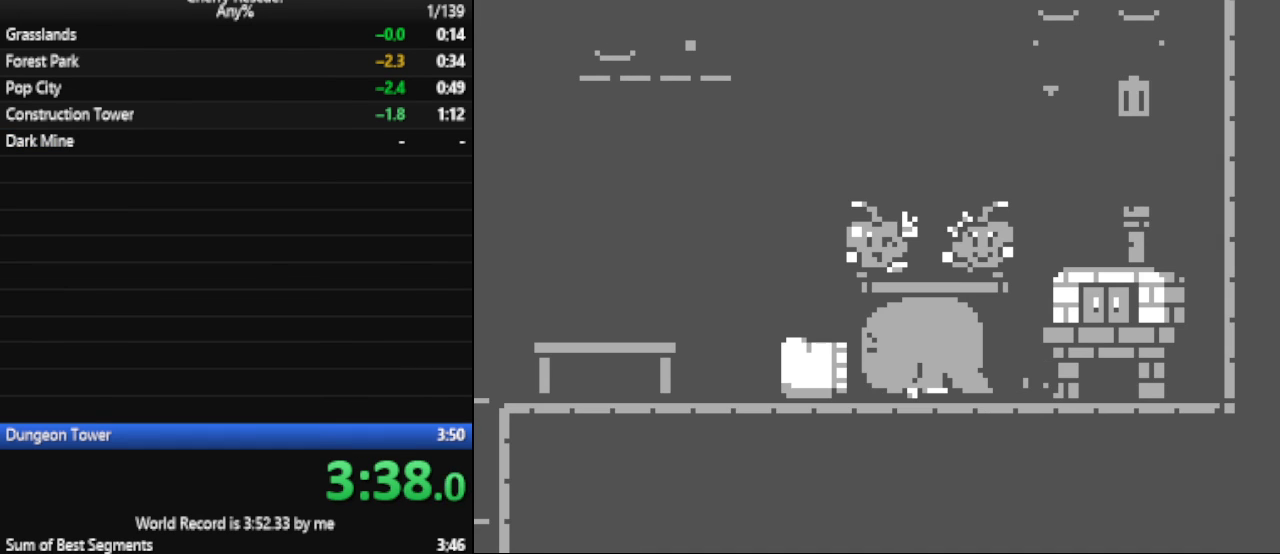
{"keys": [], "events": []}
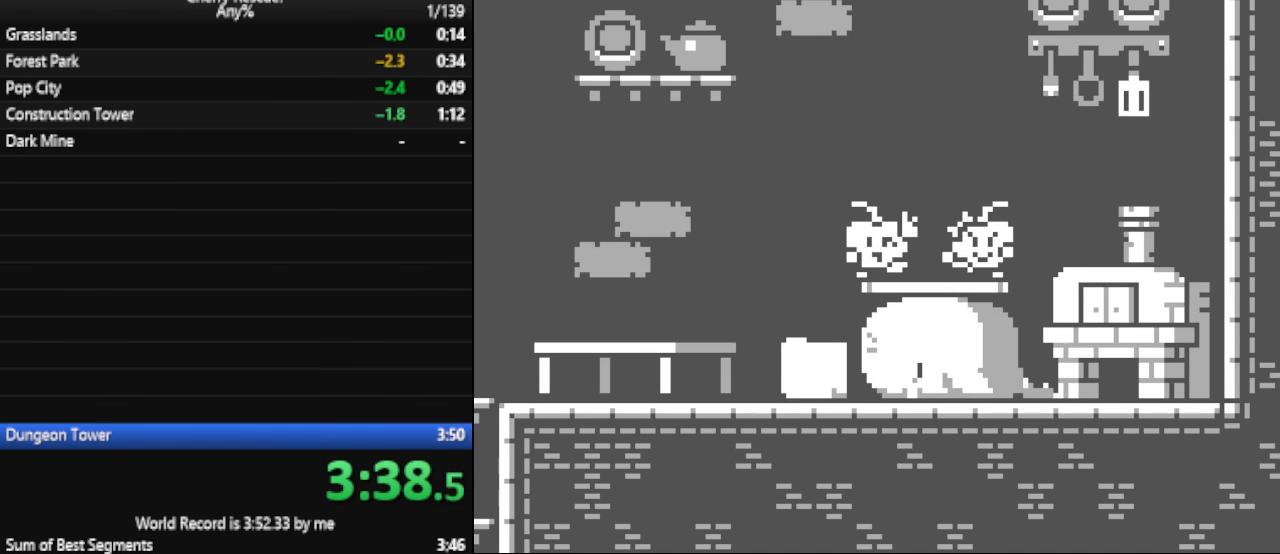
{"keys": [], "events": []}
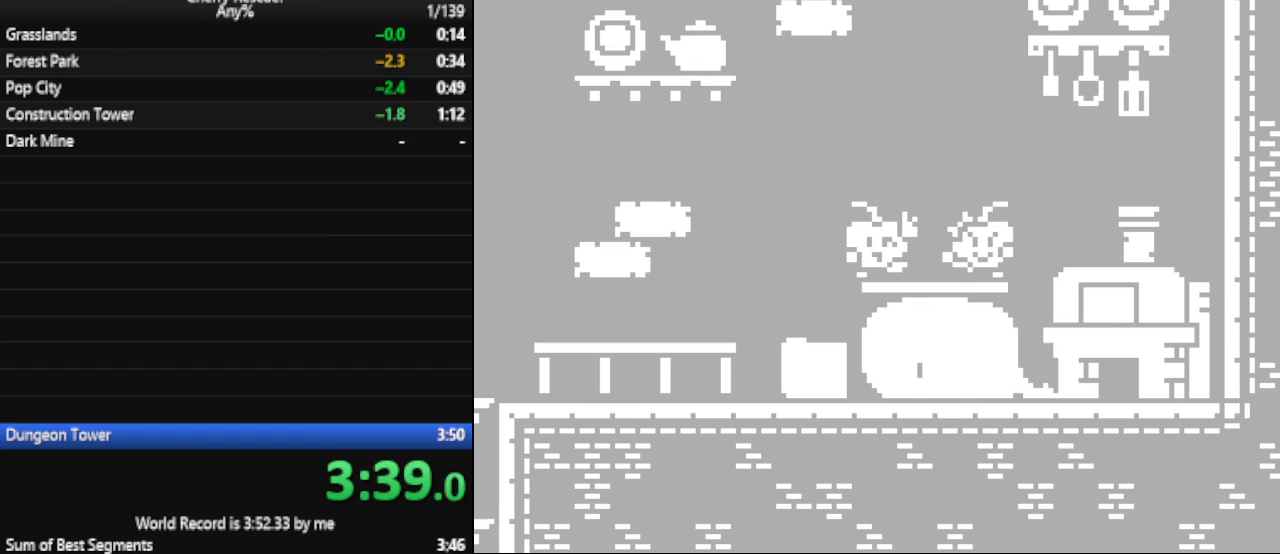
{"keys": [], "events": []}
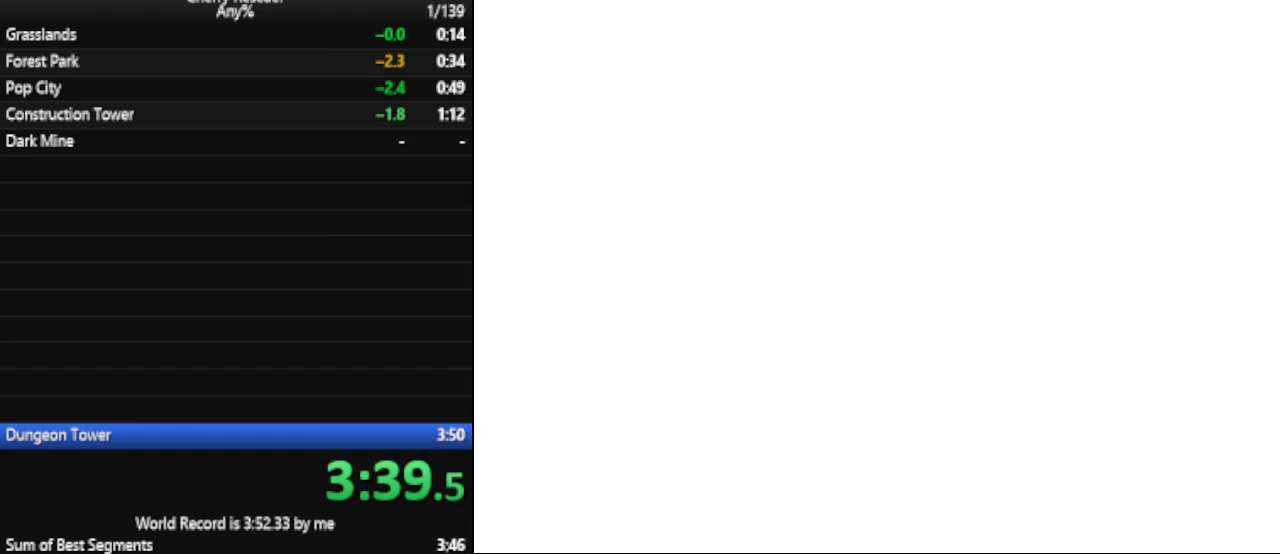
{"keys": [], "events": [[33, "num0", "down"], [100, "num0", "up"]]}